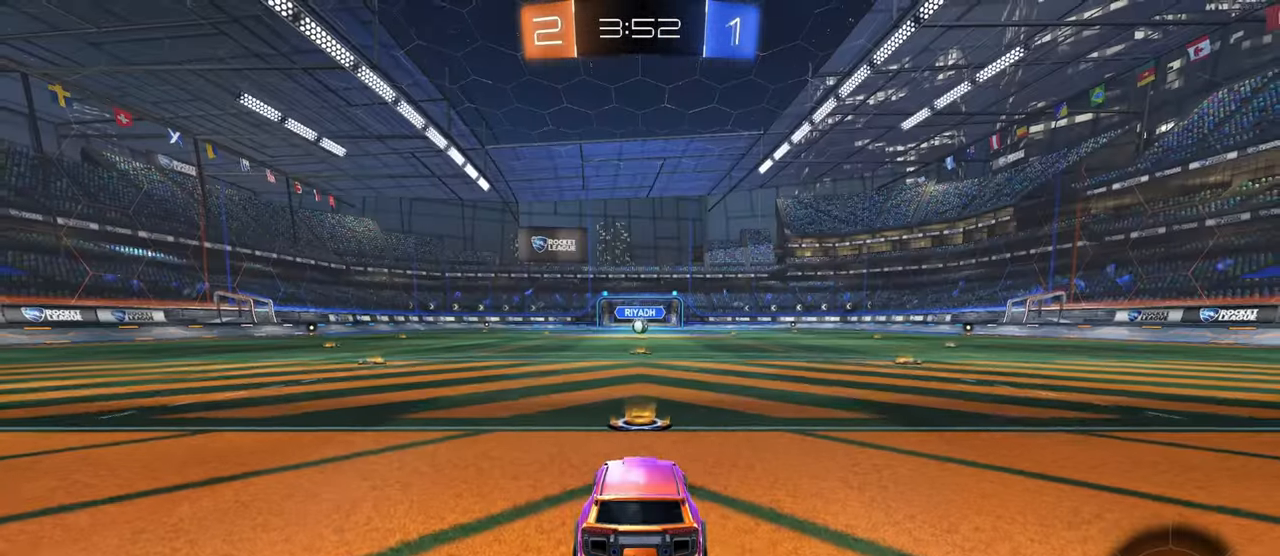
Gameplay with a controller (PlayStation layout); each line is a JSON object with the inputs held at the frame after it. "events" lists button and stick changes between this image and that frame as [ms after this image, input, new state], when the widget could be followed in between. Not read: R2.
{"buttons": [], "left_stick": "center", "right_stick": "center", "events": []}
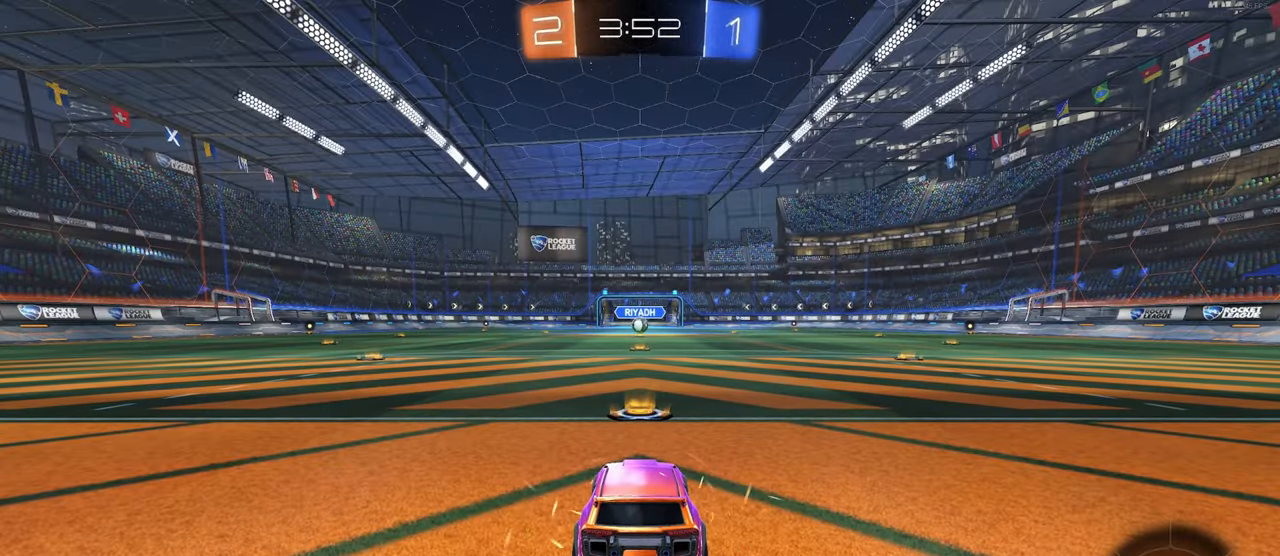
{"buttons": [], "left_stick": "center", "right_stick": "center", "events": []}
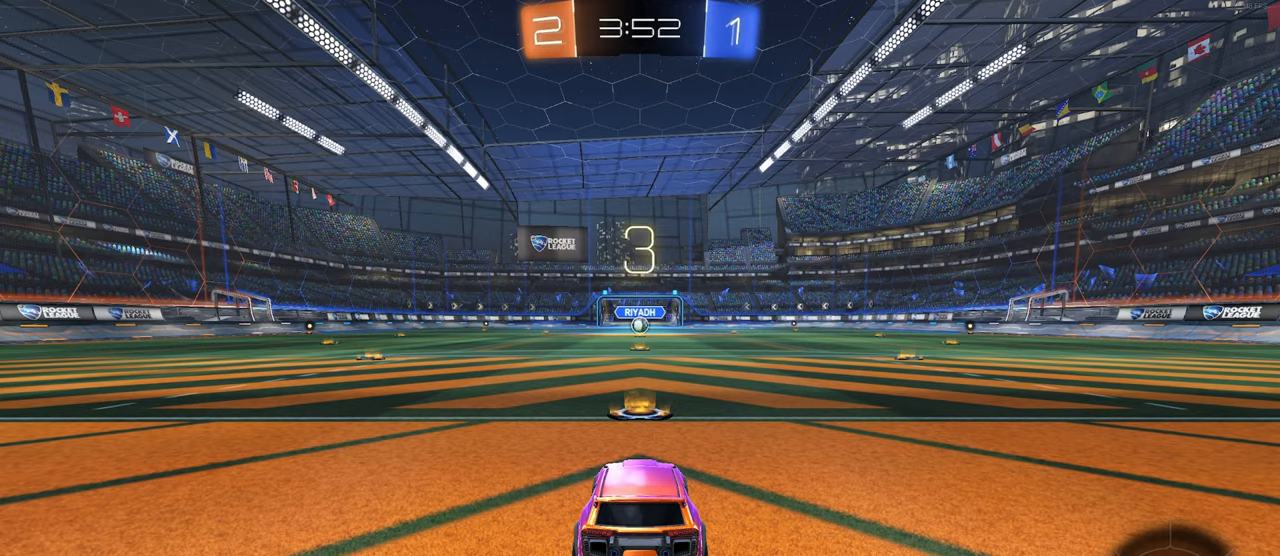
{"buttons": [], "left_stick": "center", "right_stick": "center", "events": []}
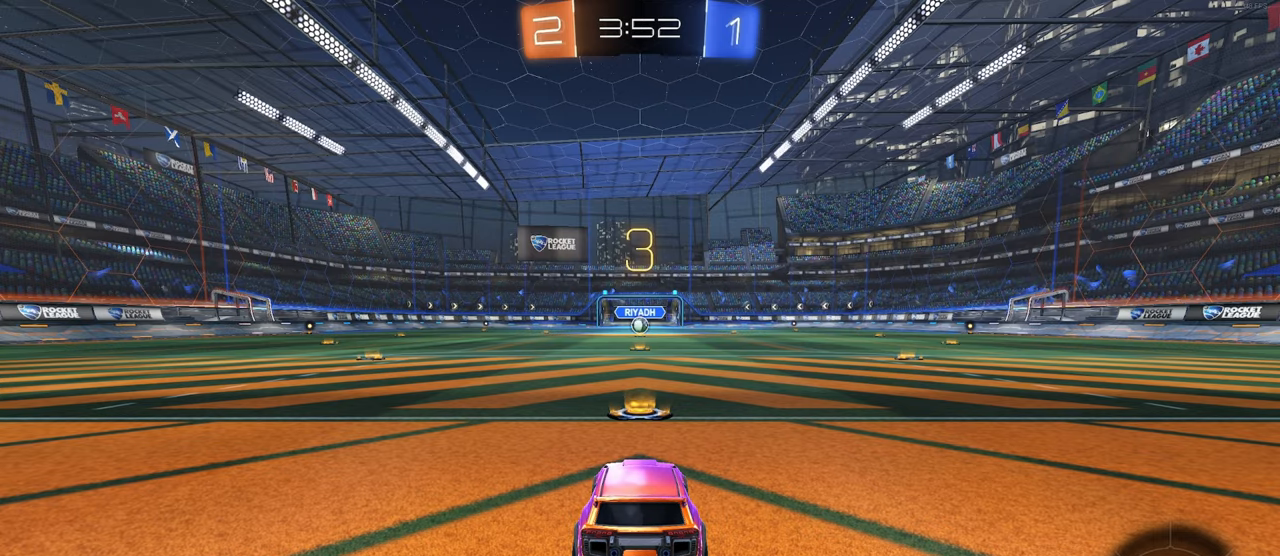
{"buttons": [], "left_stick": "center", "right_stick": "center", "events": []}
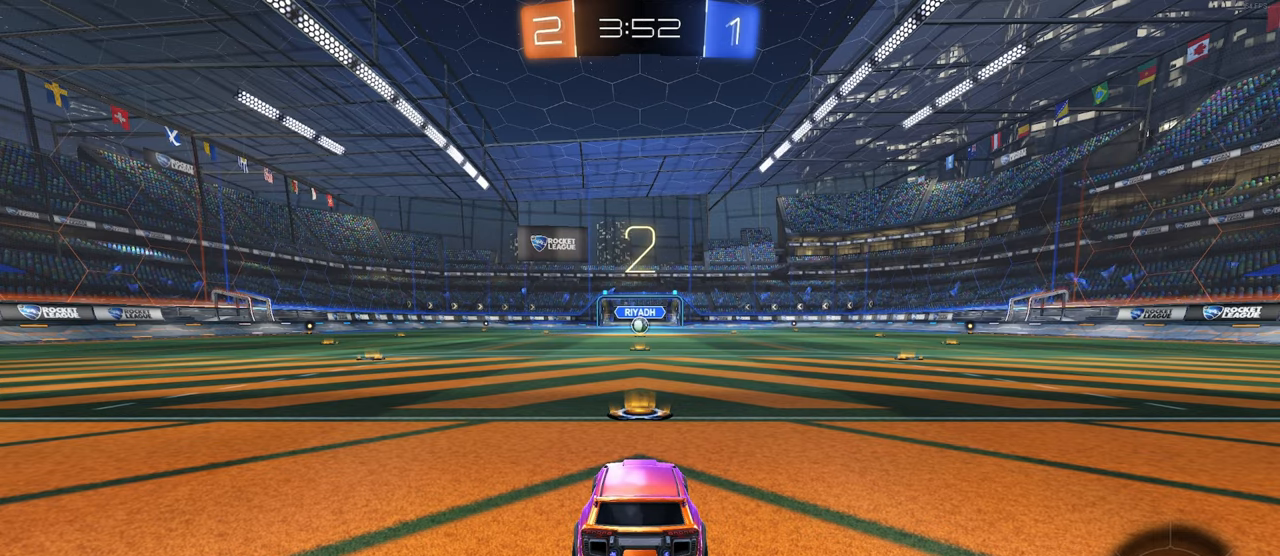
{"buttons": [], "left_stick": "center", "right_stick": "center", "events": []}
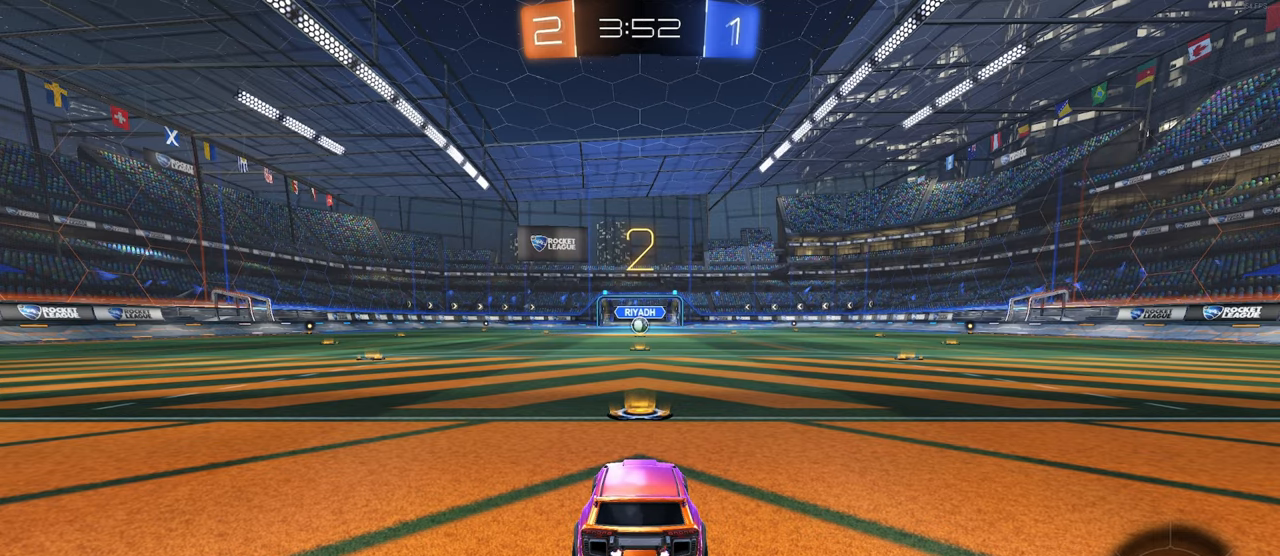
{"buttons": [], "left_stick": "center", "right_stick": "center", "events": []}
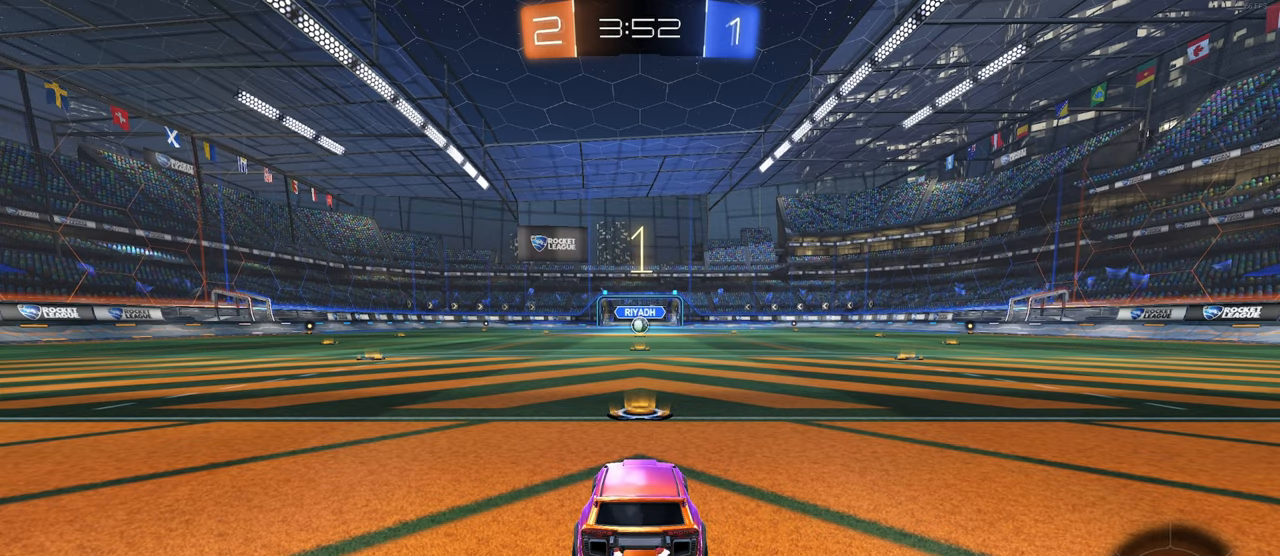
{"buttons": ["R1"], "left_stick": "center", "right_stick": "center", "events": [[284, "R1", "down"]]}
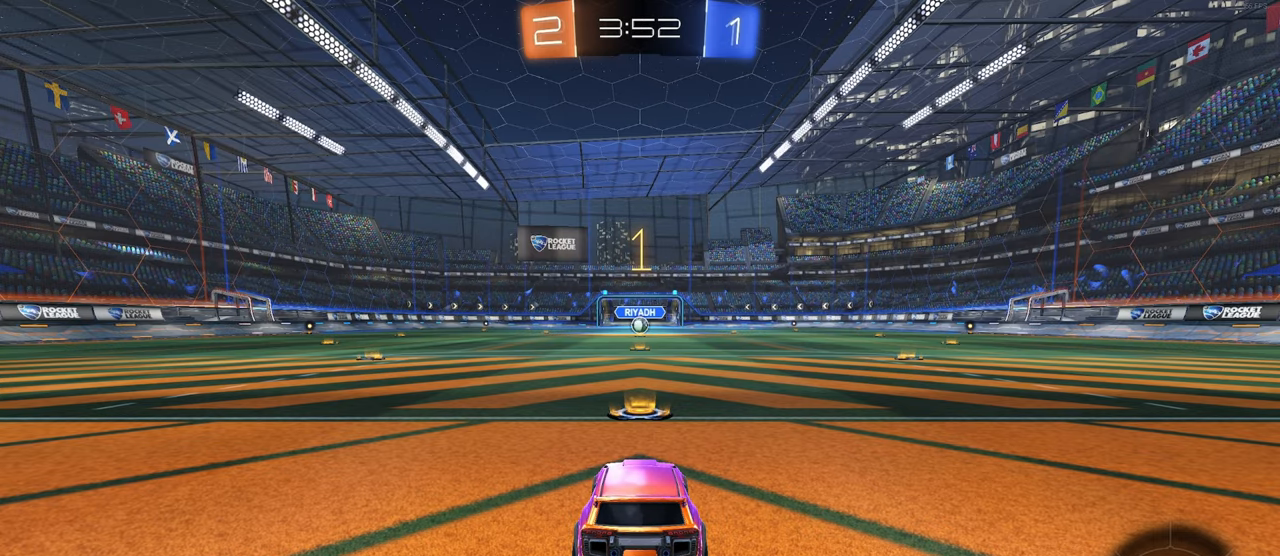
{"buttons": ["R1"], "left_stick": "center", "right_stick": "center", "events": []}
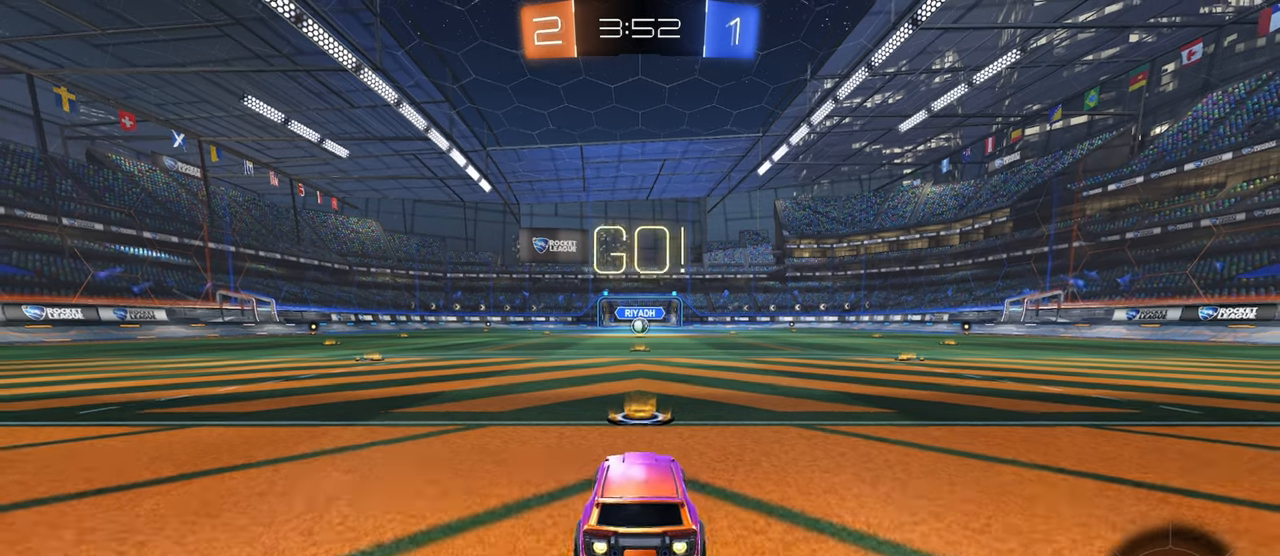
{"buttons": ["CROSS", "R1"], "left_stick": "up-left", "right_stick": "center", "events": [[234, "left_stick", "right"], [350, "CROSS", "down"], [400, "left_stick", "up-left"], [434, "CROSS", "up"], [500, "CROSS", "down"]]}
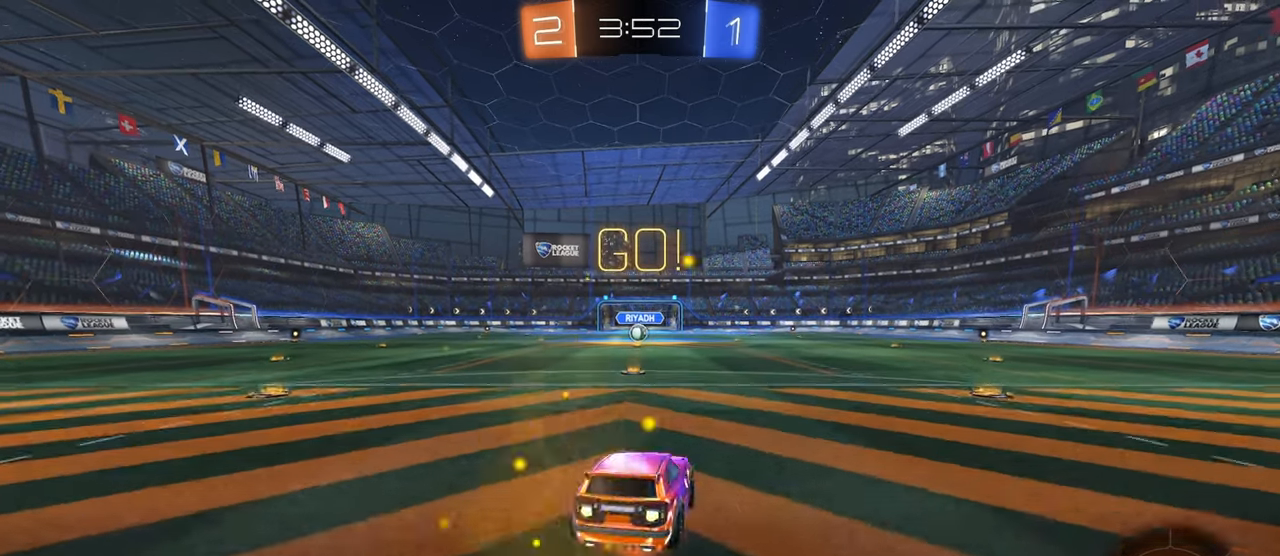
{"buttons": ["SQUARE", "R1"], "left_stick": "down-left", "right_stick": "center", "events": [[34, "SQUARE", "down"], [67, "CROSS", "up"], [67, "left_stick", "down"], [300, "left_stick", "down-left"]]}
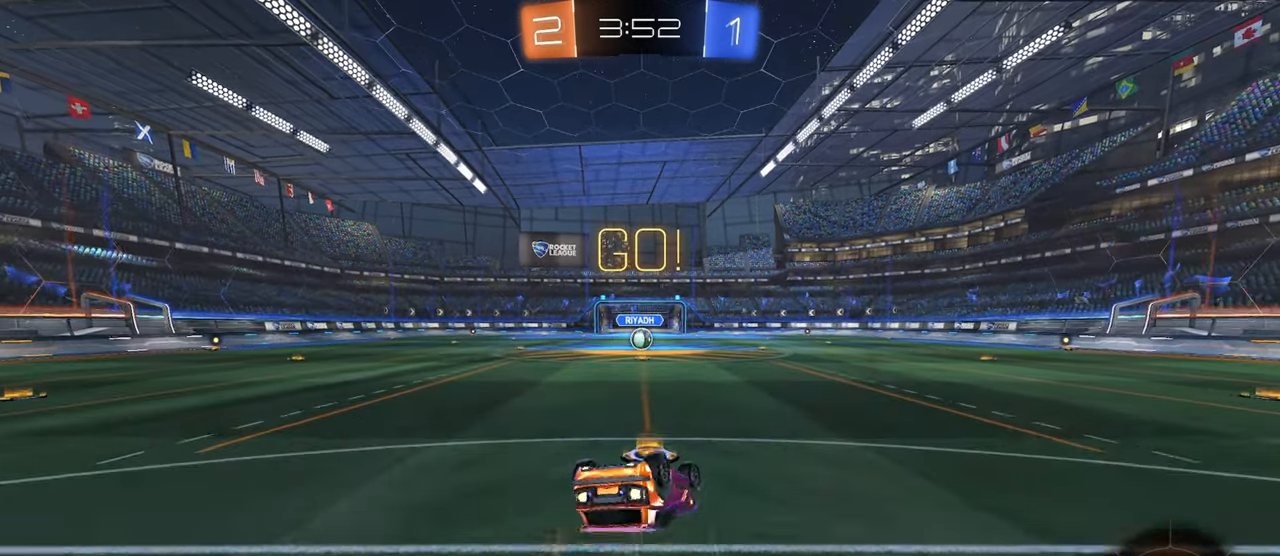
{"buttons": [], "left_stick": "center", "right_stick": "center", "events": [[467, "left_stick", "center"], [484, "R1", "up"], [484, "SQUARE", "up"]]}
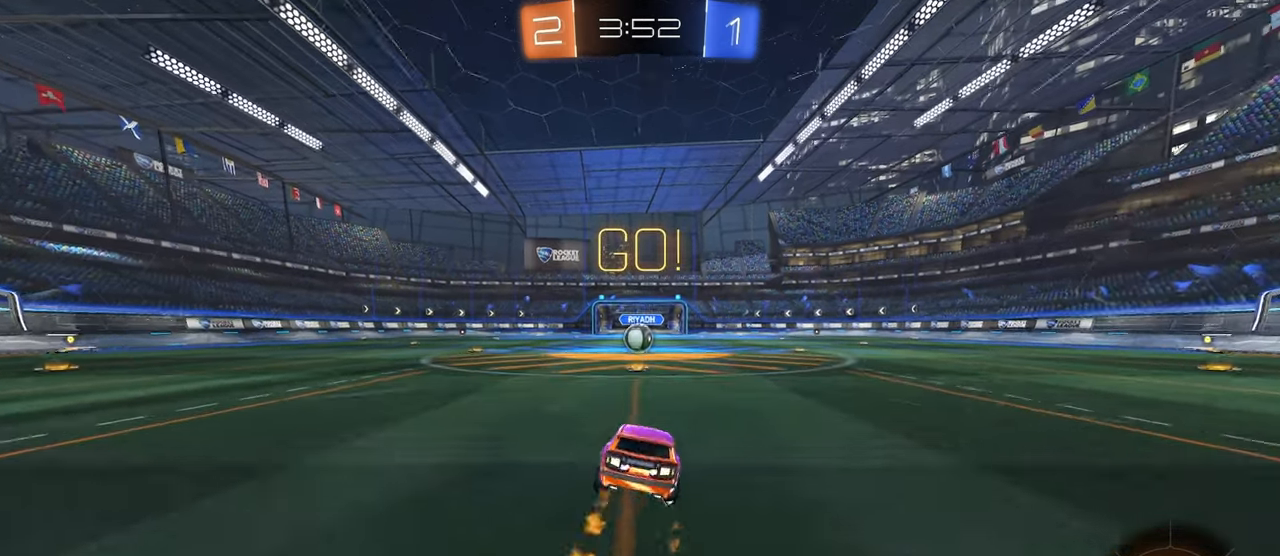
{"buttons": [], "left_stick": "center", "right_stick": "center", "events": [[367, "left_stick", "right"], [484, "left_stick", "center"]]}
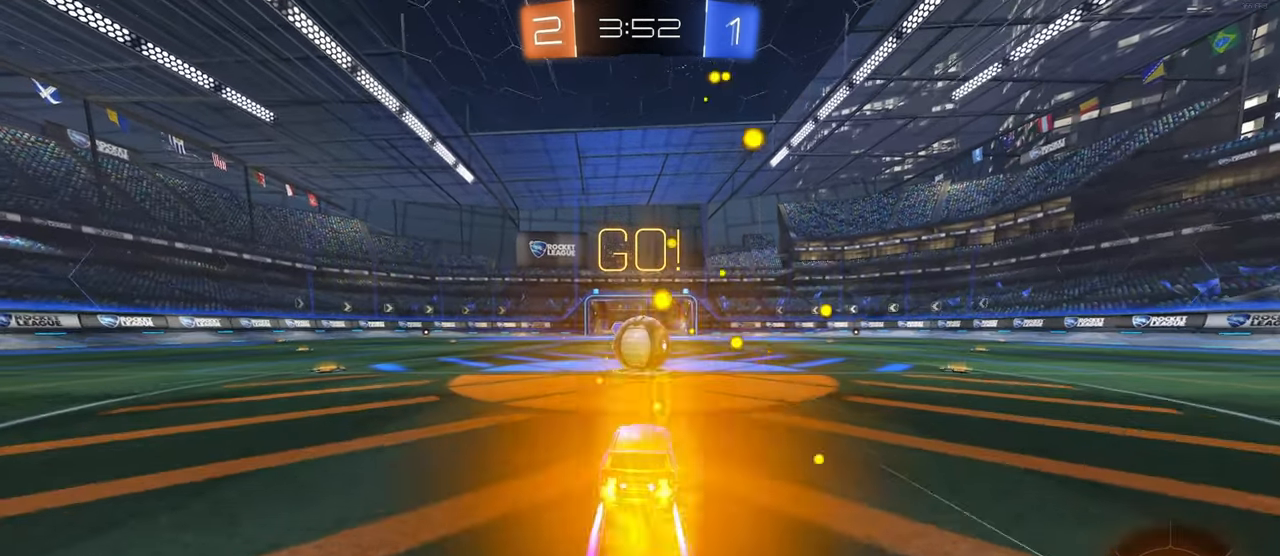
{"buttons": ["SQUARE"], "left_stick": "down", "right_stick": "center", "events": [[166, "CROSS", "down"], [250, "left_stick", "up-left"], [283, "CROSS", "up"], [333, "CROSS", "down"], [400, "SQUARE", "down"], [450, "CROSS", "up"], [466, "left_stick", "down"]]}
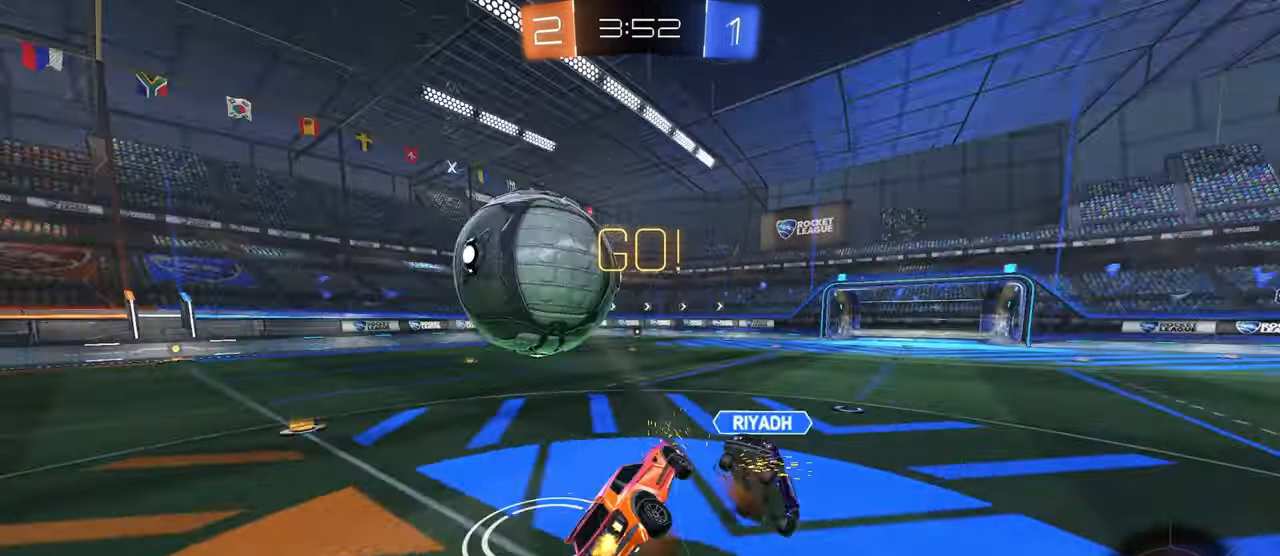
{"buttons": ["SQUARE"], "left_stick": "left", "right_stick": "center", "events": [[333, "left_stick", "down-left"], [450, "left_stick", "left"]]}
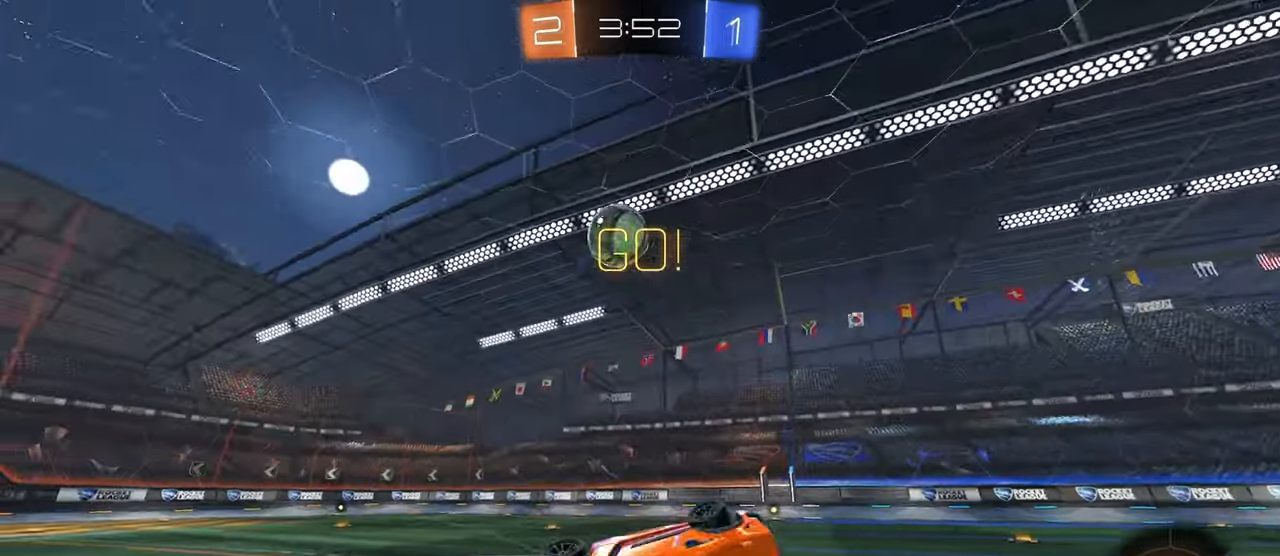
{"buttons": [], "left_stick": "center", "right_stick": "center", "events": [[133, "SQUARE", "up"], [266, "left_stick", "center"]]}
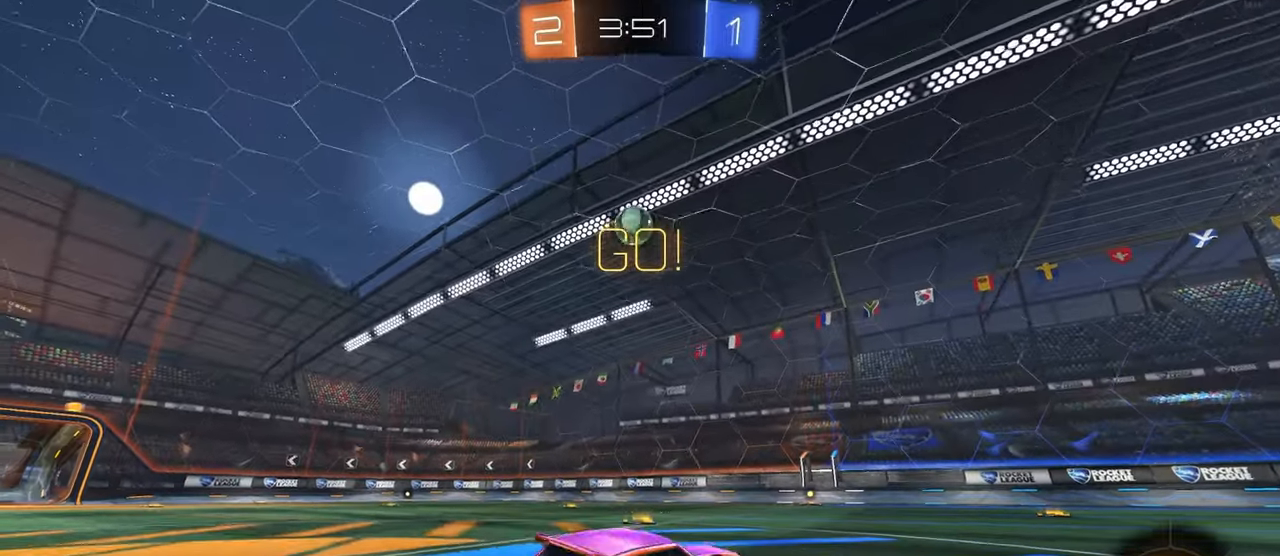
{"buttons": ["R1"], "left_stick": "center", "right_stick": "center", "events": [[66, "left_stick", "left"], [433, "R1", "down"], [466, "left_stick", "center"]]}
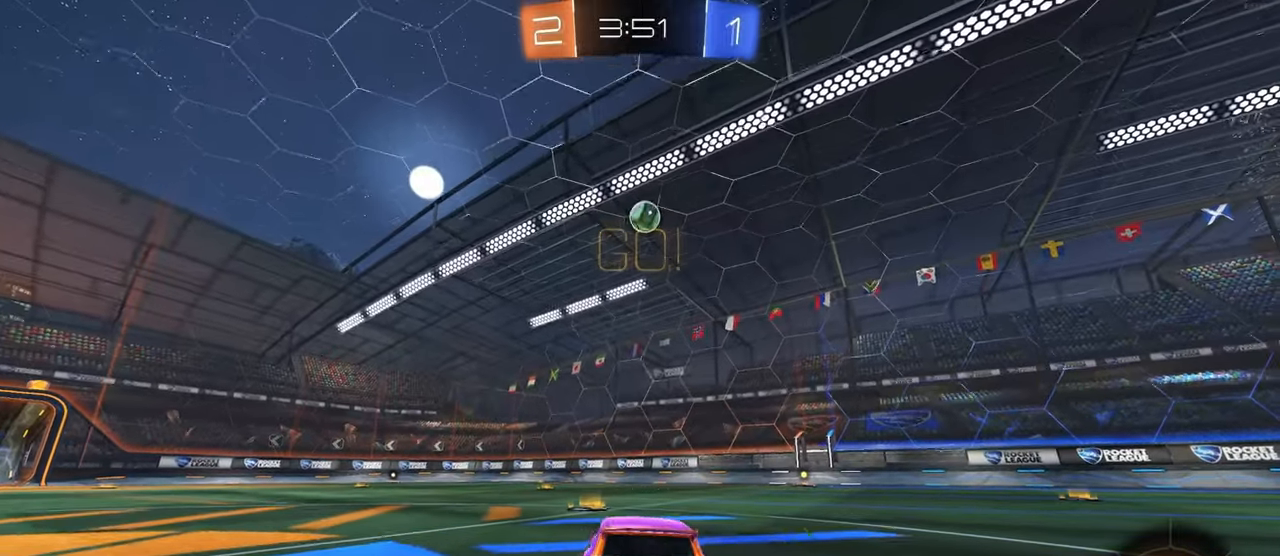
{"buttons": ["SQUARE", "R1"], "left_stick": "down", "right_stick": "center", "events": [[200, "left_stick", "up"], [233, "CROSS", "down"], [300, "CROSS", "up"], [300, "left_stick", "up-left"], [366, "CROSS", "down"], [416, "SQUARE", "down"], [433, "left_stick", "down"], [450, "CROSS", "up"]]}
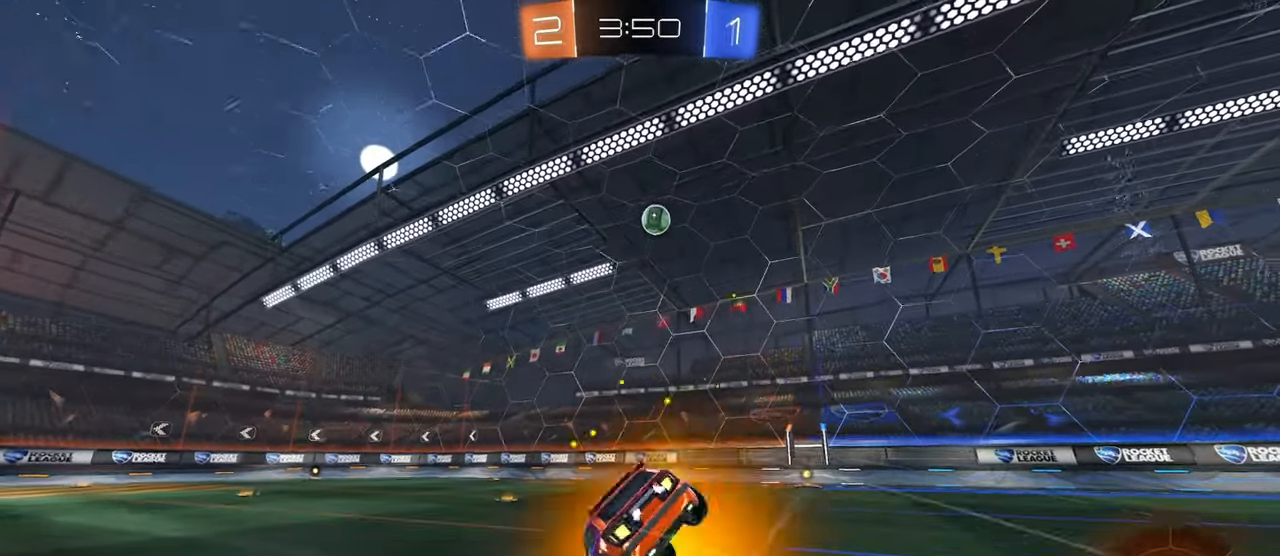
{"buttons": ["SQUARE"], "left_stick": "down-left", "right_stick": "center", "events": [[50, "R1", "up"], [66, "left_stick", "down-left"]]}
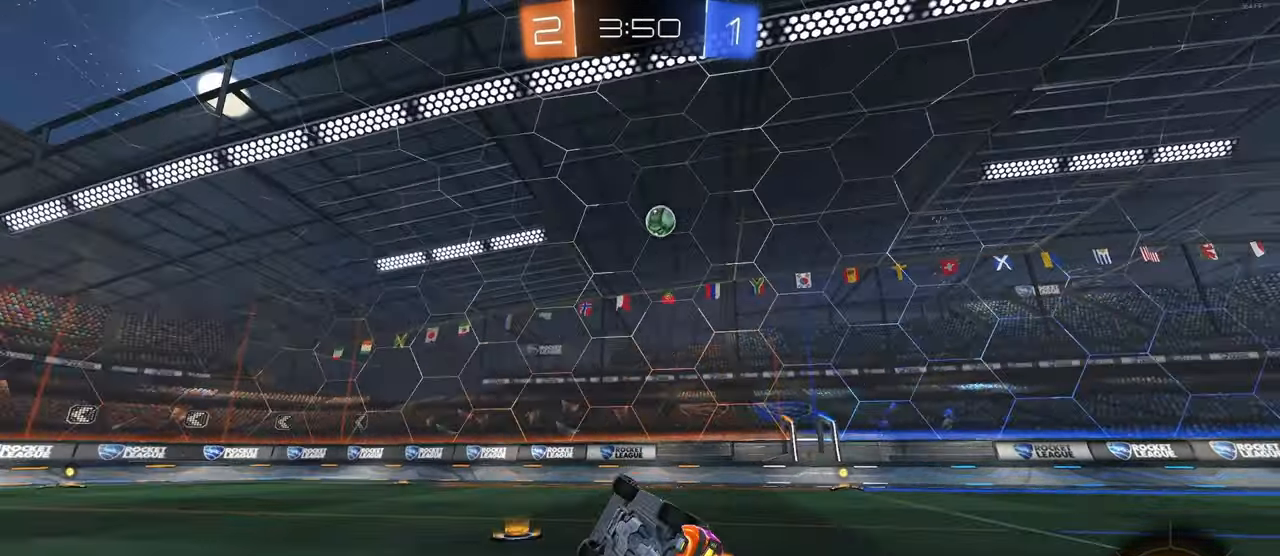
{"buttons": [], "left_stick": "right", "right_stick": "center", "events": [[100, "SQUARE", "up"], [133, "left_stick", "center"], [216, "left_stick", "right"]]}
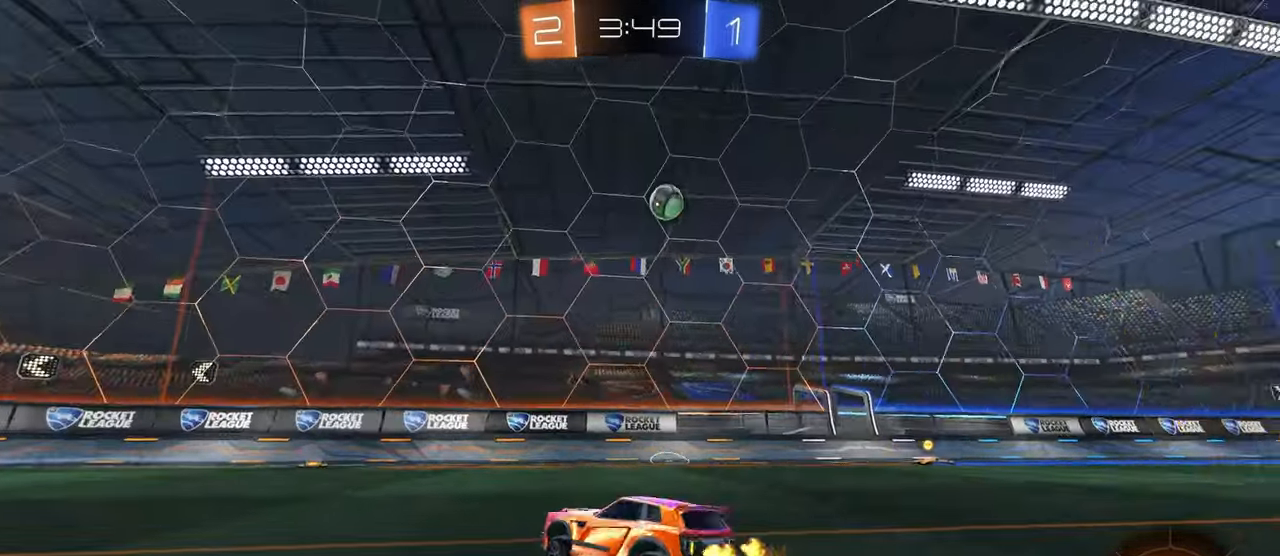
{"buttons": ["R1"], "left_stick": "center", "right_stick": "center", "events": [[116, "R1", "down"], [150, "left_stick", "center"], [200, "left_stick", "left"], [466, "left_stick", "center"]]}
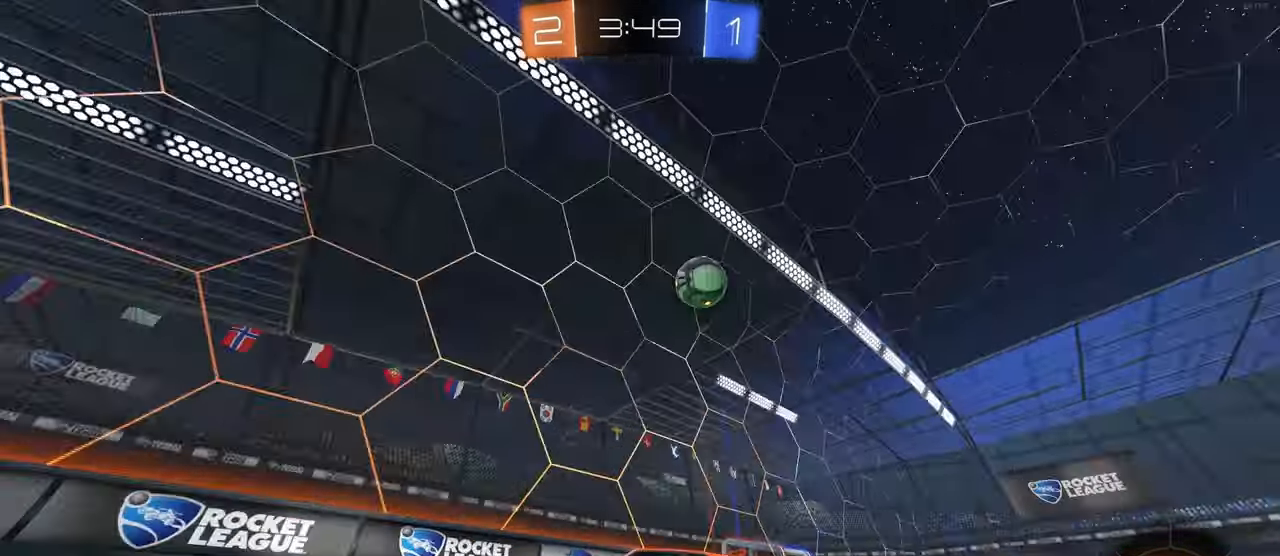
{"buttons": [], "left_stick": "left", "right_stick": "center", "events": [[116, "left_stick", "left"], [283, "R1", "up"]]}
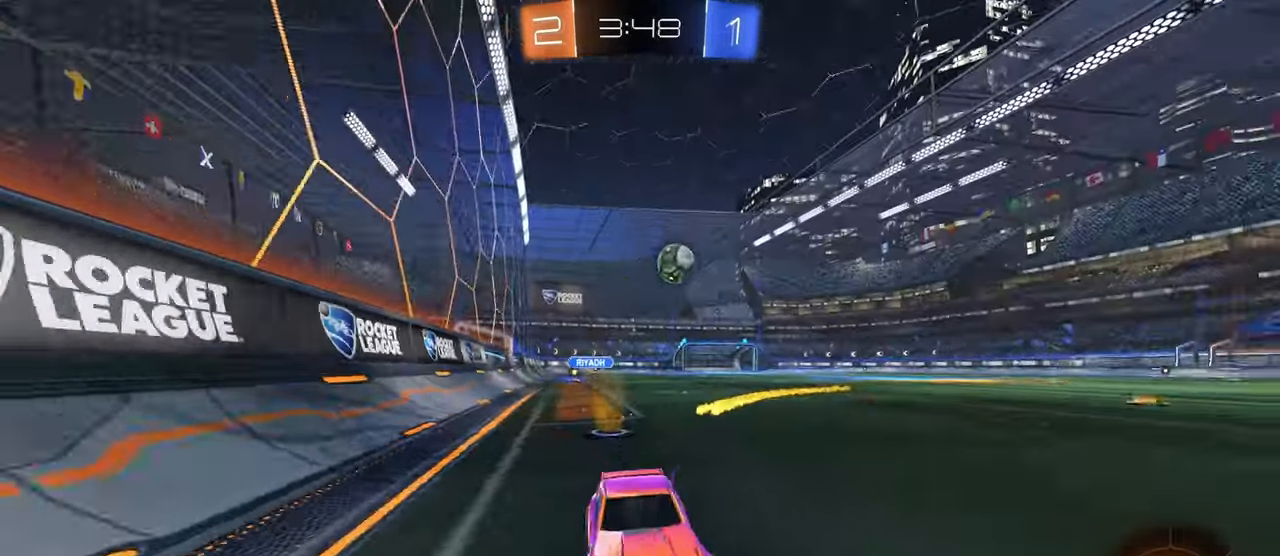
{"buttons": [], "left_stick": "center", "right_stick": "center", "events": [[200, "SQUARE", "down"], [366, "SQUARE", "up"], [433, "left_stick", "center"]]}
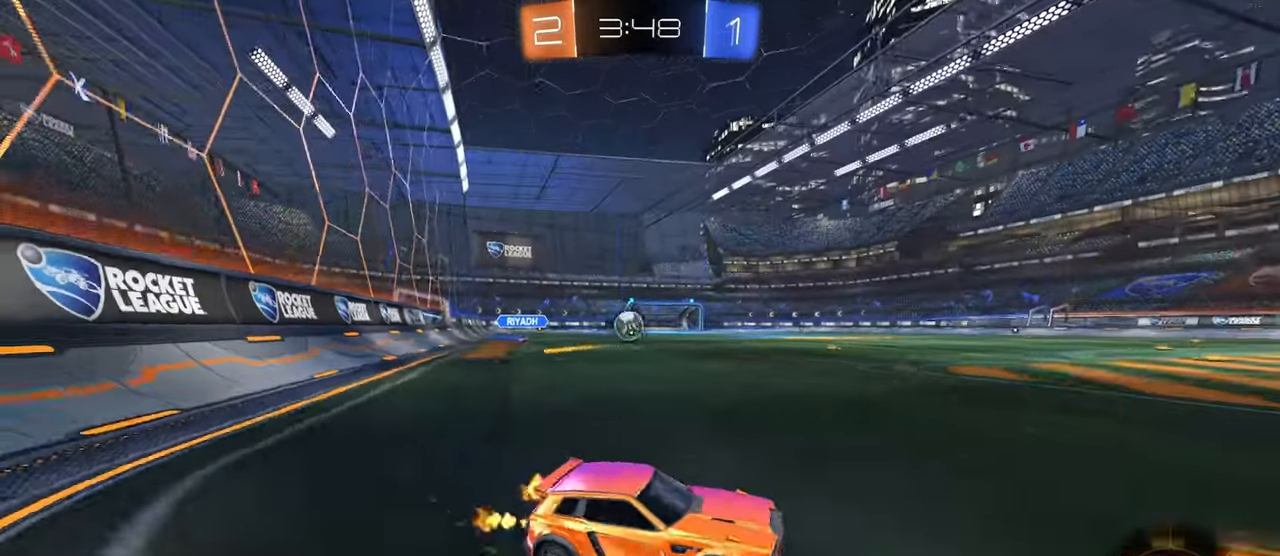
{"buttons": [], "left_stick": "left", "right_stick": "center", "events": [[50, "left_stick", "left"]]}
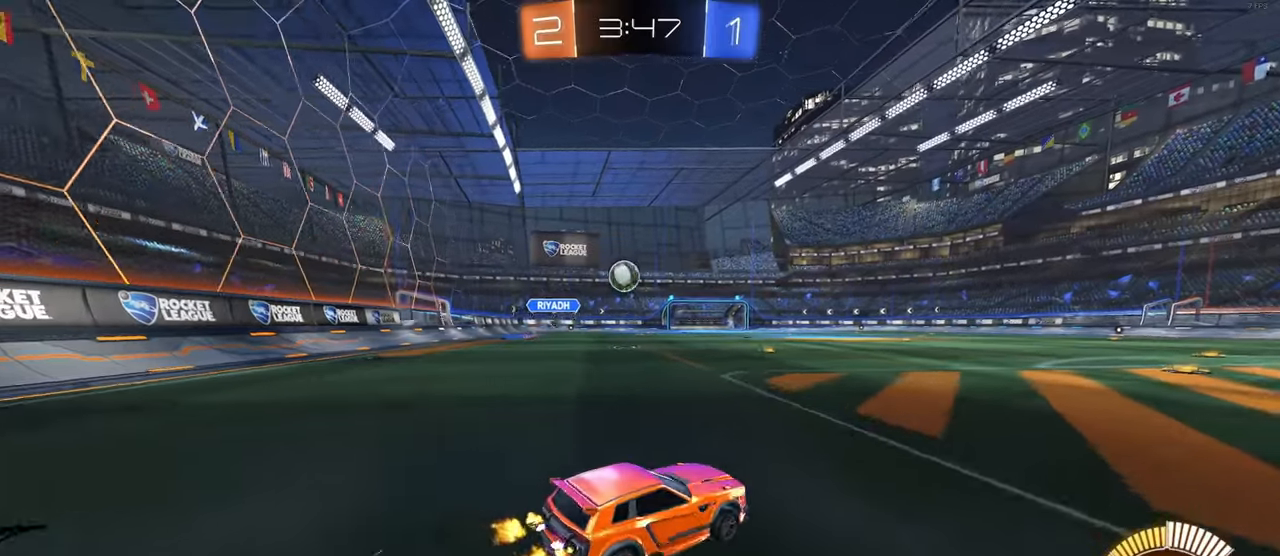
{"buttons": [], "left_stick": "right", "right_stick": "center", "events": [[133, "left_stick", "right"], [150, "SQUARE", "down"], [300, "SQUARE", "up"]]}
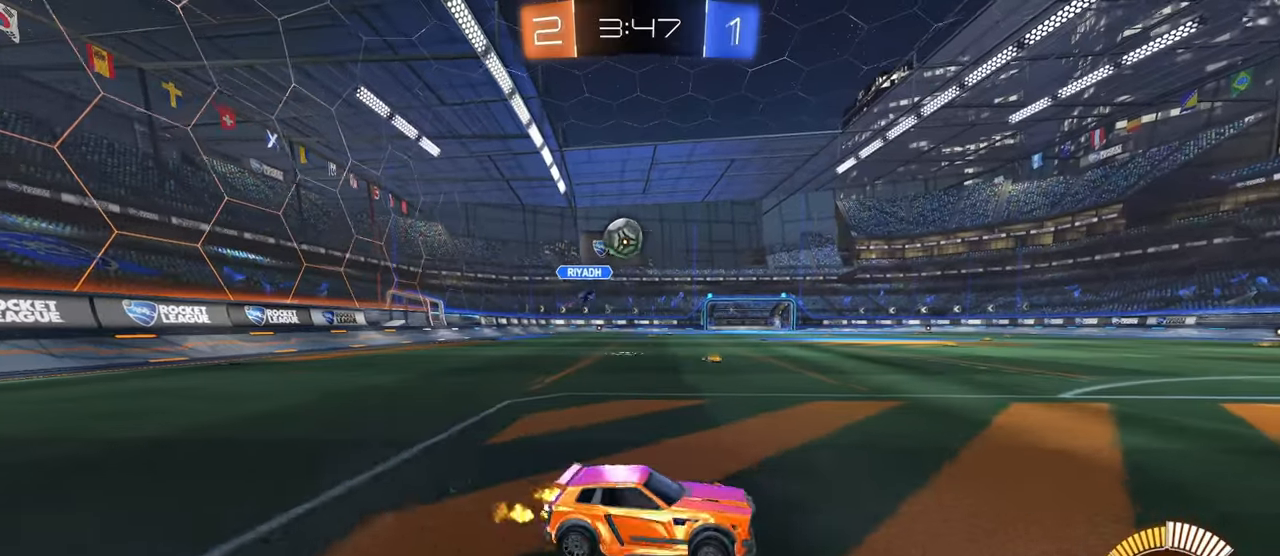
{"buttons": [], "left_stick": "center", "right_stick": "center", "events": [[450, "left_stick", "center"]]}
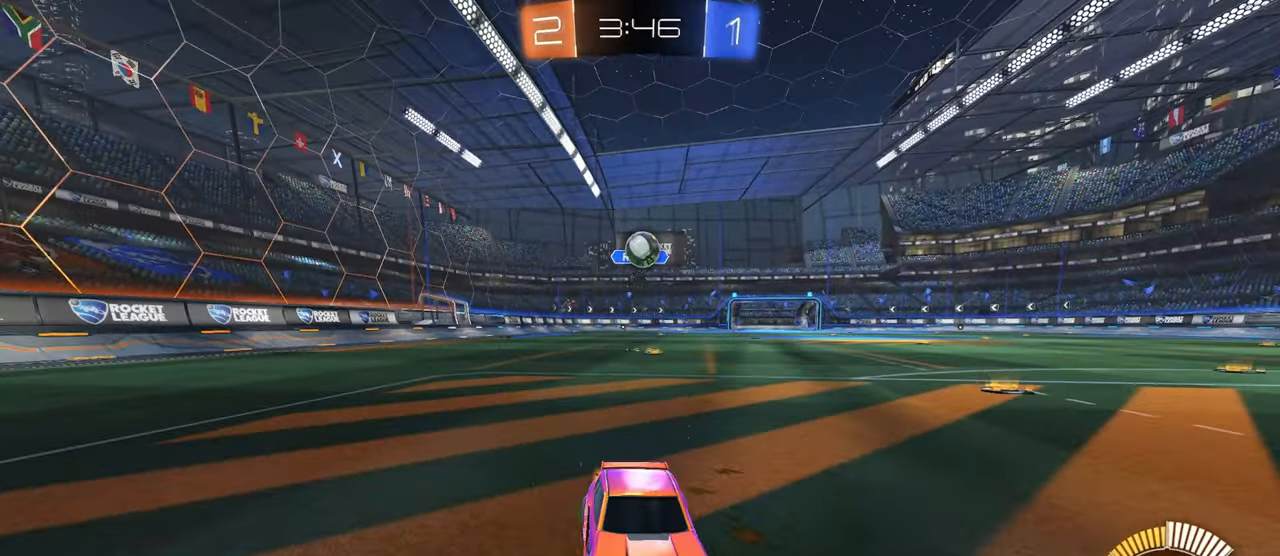
{"buttons": [], "left_stick": "left", "right_stick": "center", "events": [[17, "left_stick", "left"], [317, "L2", "down"], [500, "L2", "up"]]}
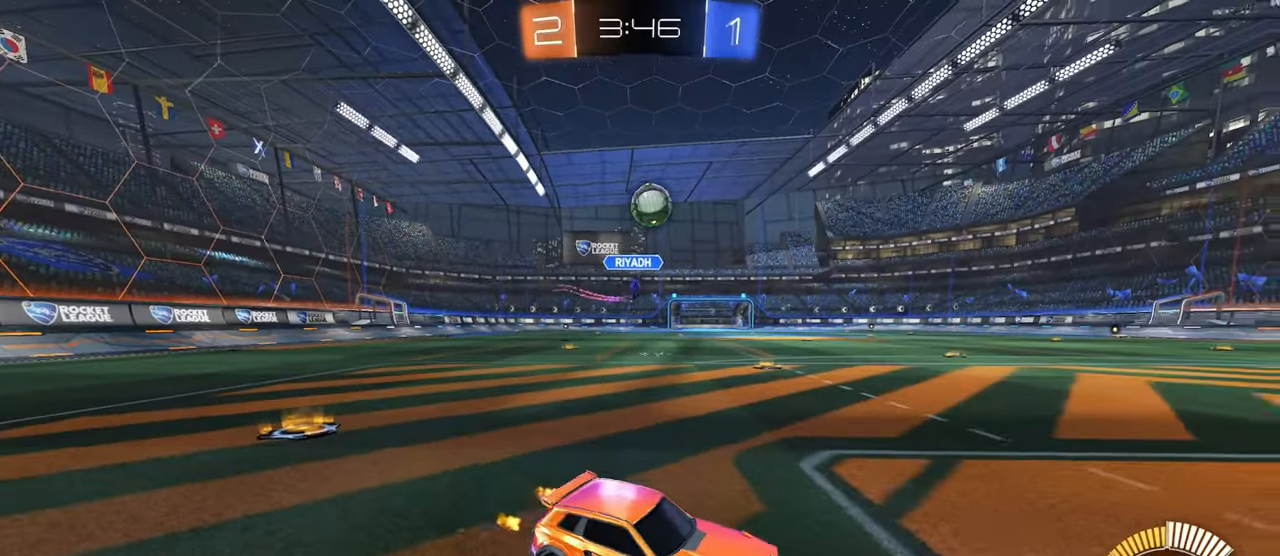
{"buttons": ["CROSS", "L1", "R1"], "left_stick": "down", "right_stick": "center", "events": [[183, "CROSS", "down"], [183, "left_stick", "down"], [200, "R1", "down"], [333, "left_stick", "center"], [383, "left_stick", "down"], [500, "L1", "down"]]}
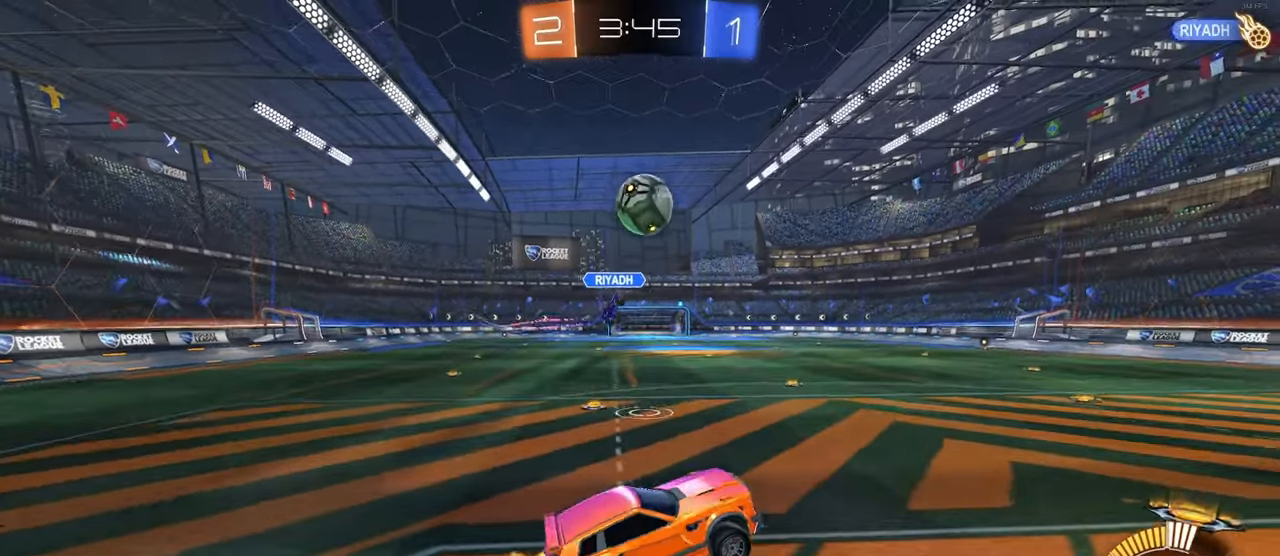
{"buttons": ["L1", "R1"], "left_stick": "up-right", "right_stick": "center", "events": [[33, "left_stick", "down-left"], [50, "R1", "up"], [67, "CROSS", "up"], [283, "R1", "down"], [300, "left_stick", "down-right"], [400, "left_stick", "up-right"]]}
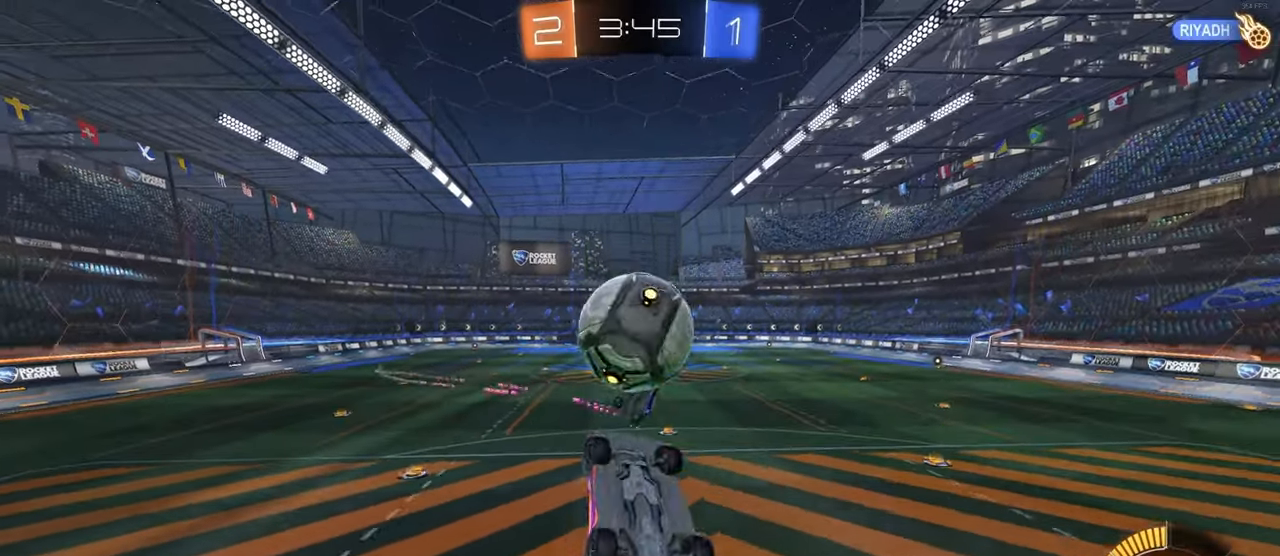
{"buttons": ["L1", "R1"], "left_stick": "up-right", "right_stick": "center", "events": []}